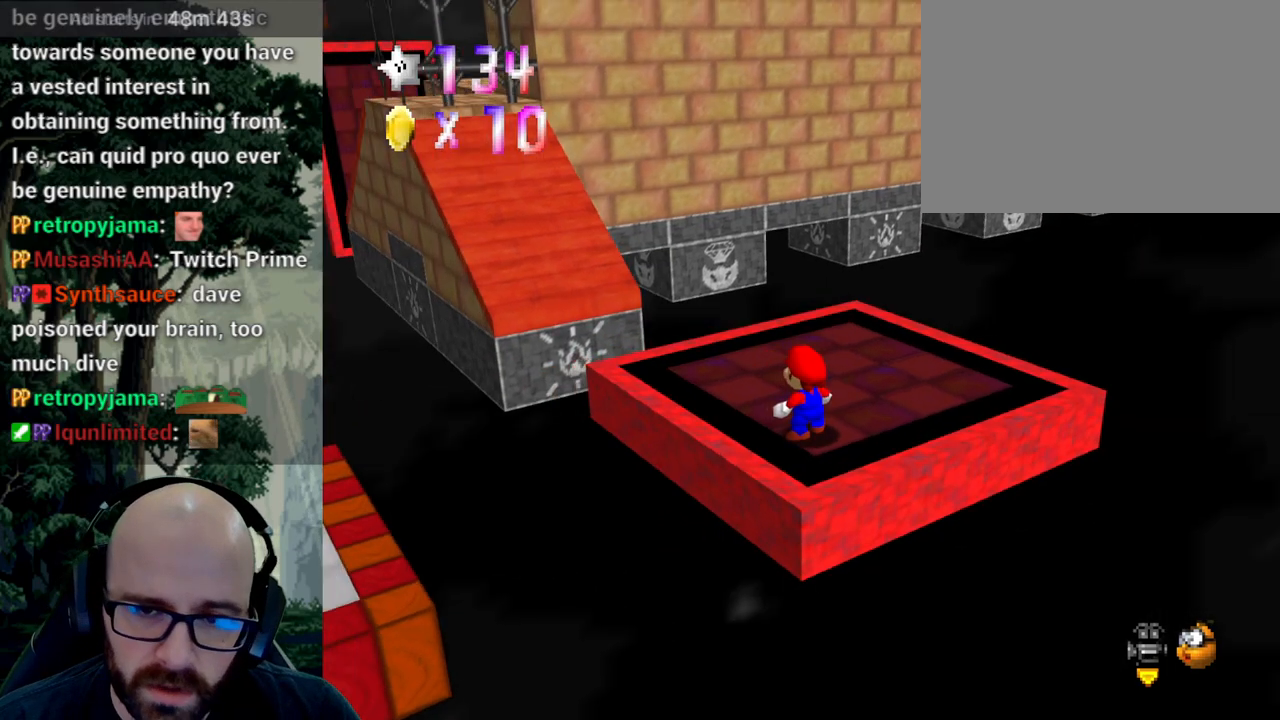
Gameplay with a controller (Xbox layout); each line is a JSON object with the inputs held at the frame after it (dt_ms = milliseconds from this image to that frame). "events" lists button and stick changes between this image and that frame as [ms after this image, input, new state], when the widget could be followed in between. Not read: B DPAD_DOWN DPAD_LEFT DPAD_RIGHT DPAD_UP L1 L2 L3 R1 R2 R3 SELECT START Y.
{"dt_ms": 500, "buttons": [], "left_stick": "center", "right_stick": "center", "events": [[17, "X", "down"], [50, "right_stick", "left"], [167, "right_stick", "center"], [183, "X", "up"]]}
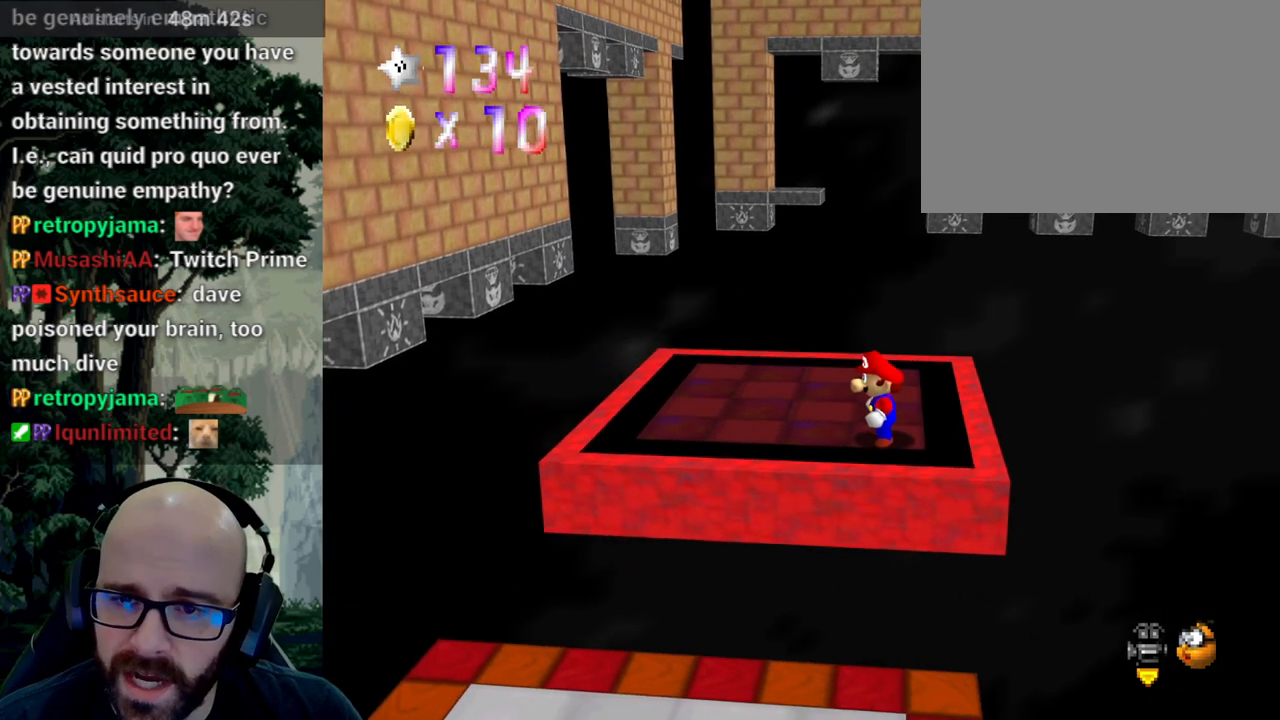
{"dt_ms": 500, "buttons": [], "left_stick": "center", "right_stick": "center", "events": []}
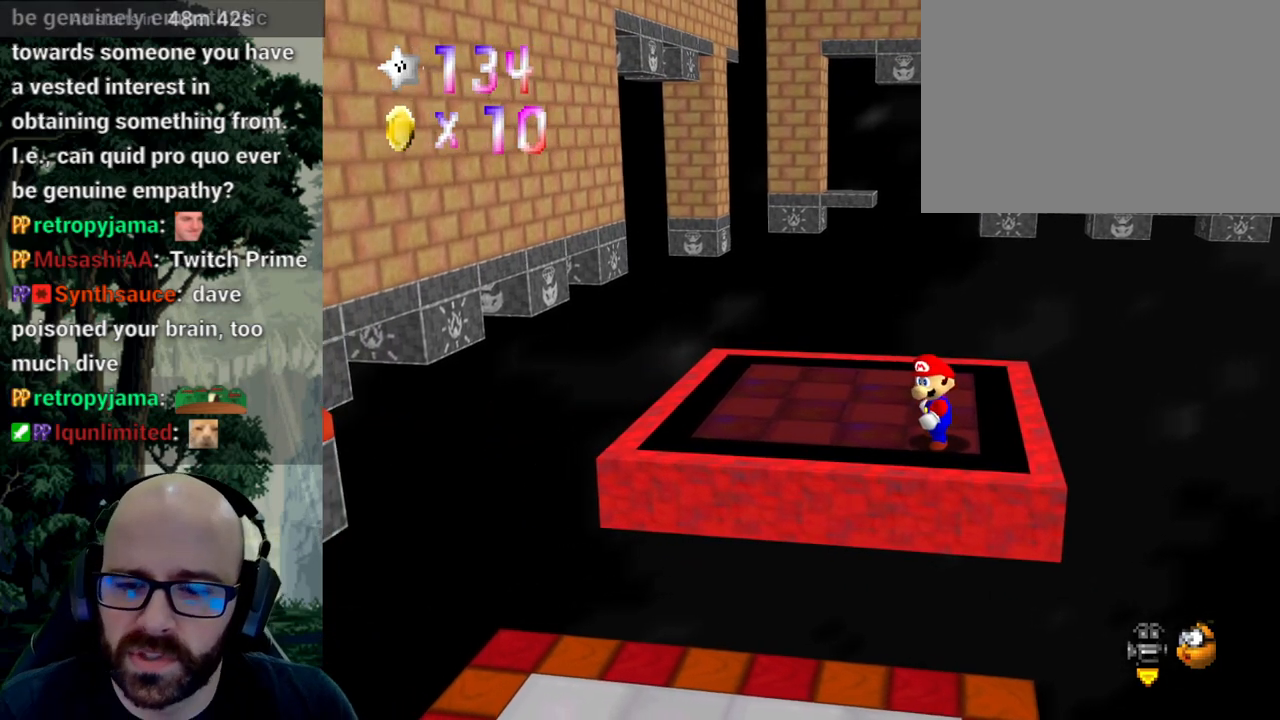
{"dt_ms": 500, "buttons": [], "left_stick": "center", "right_stick": "center"}
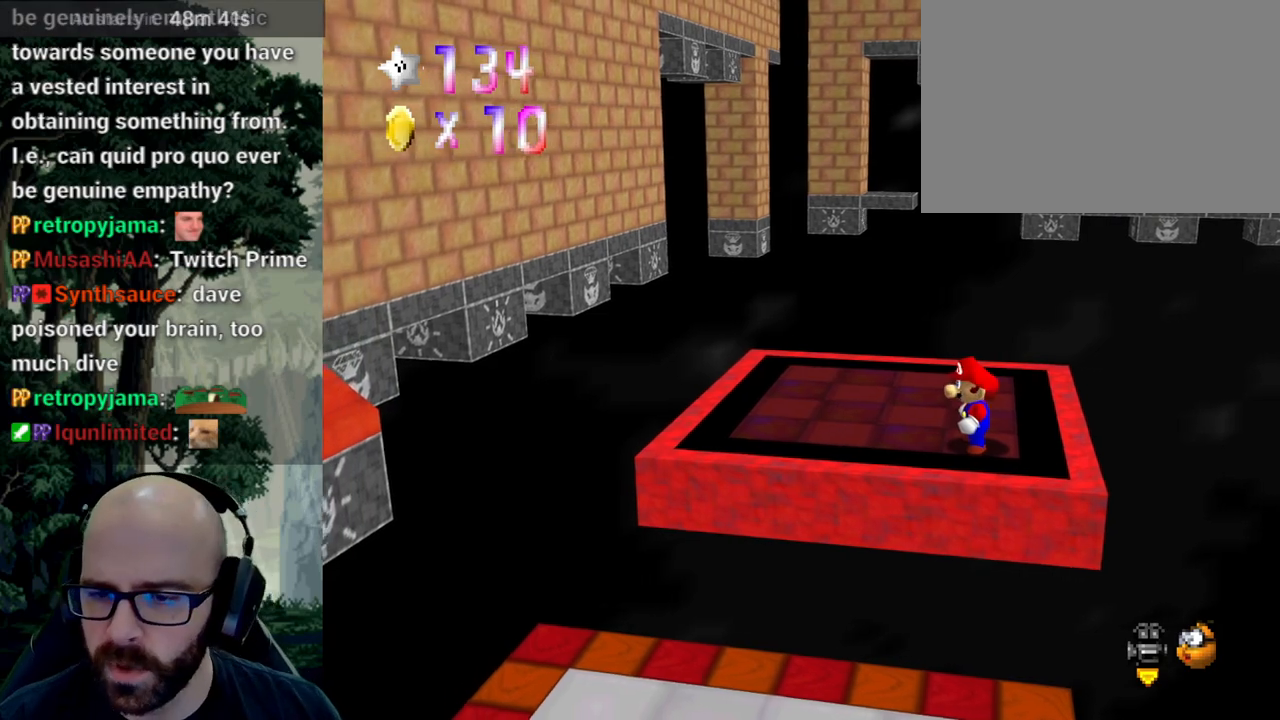
{"dt_ms": 500, "buttons": [], "left_stick": "center", "right_stick": "center", "events": []}
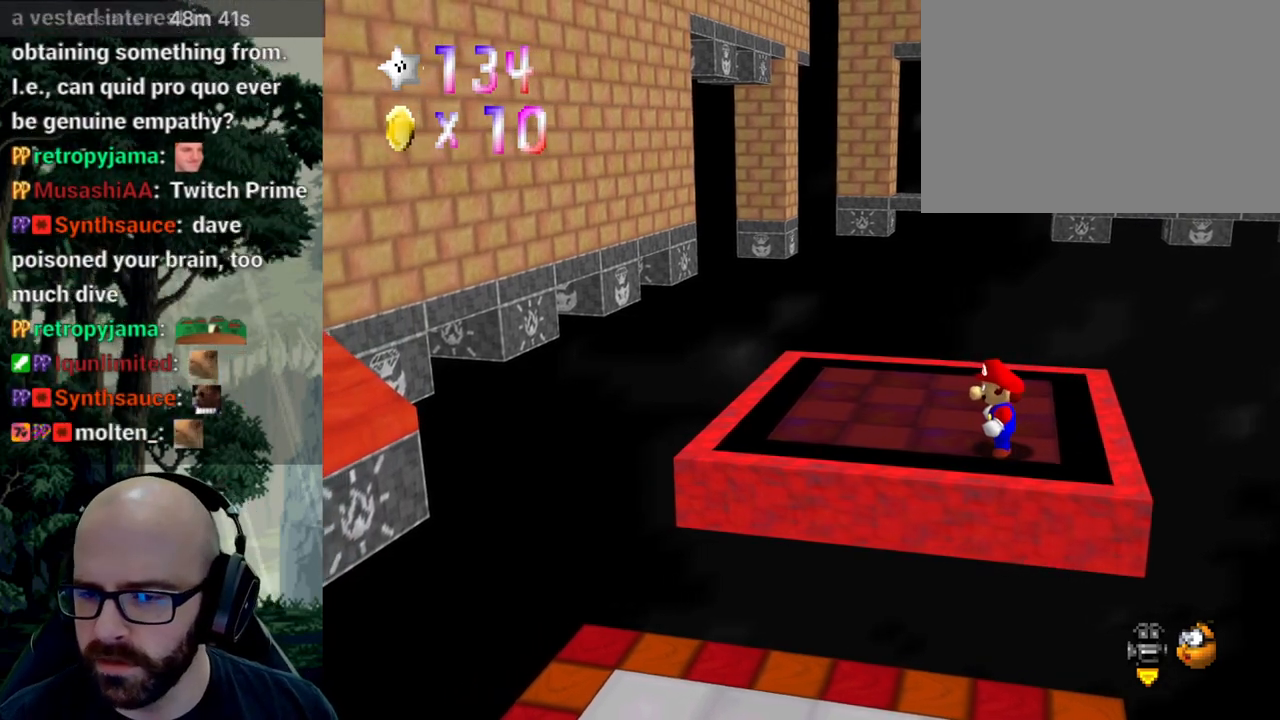
{"dt_ms": 500, "buttons": [], "left_stick": "left", "right_stick": "center", "events": [[83, "left_stick", "left"], [167, "A", "down"], [350, "A", "up"]]}
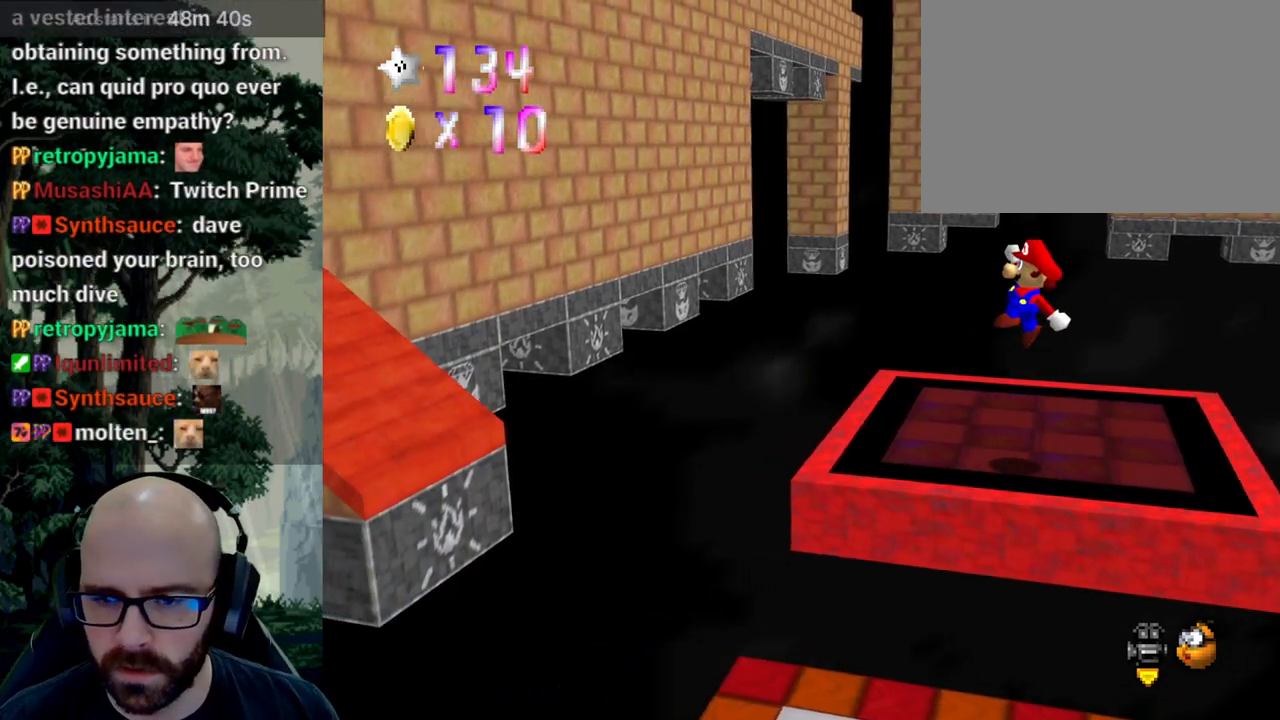
{"dt_ms": 500, "buttons": ["A"], "left_stick": "left", "right_stick": "down"}
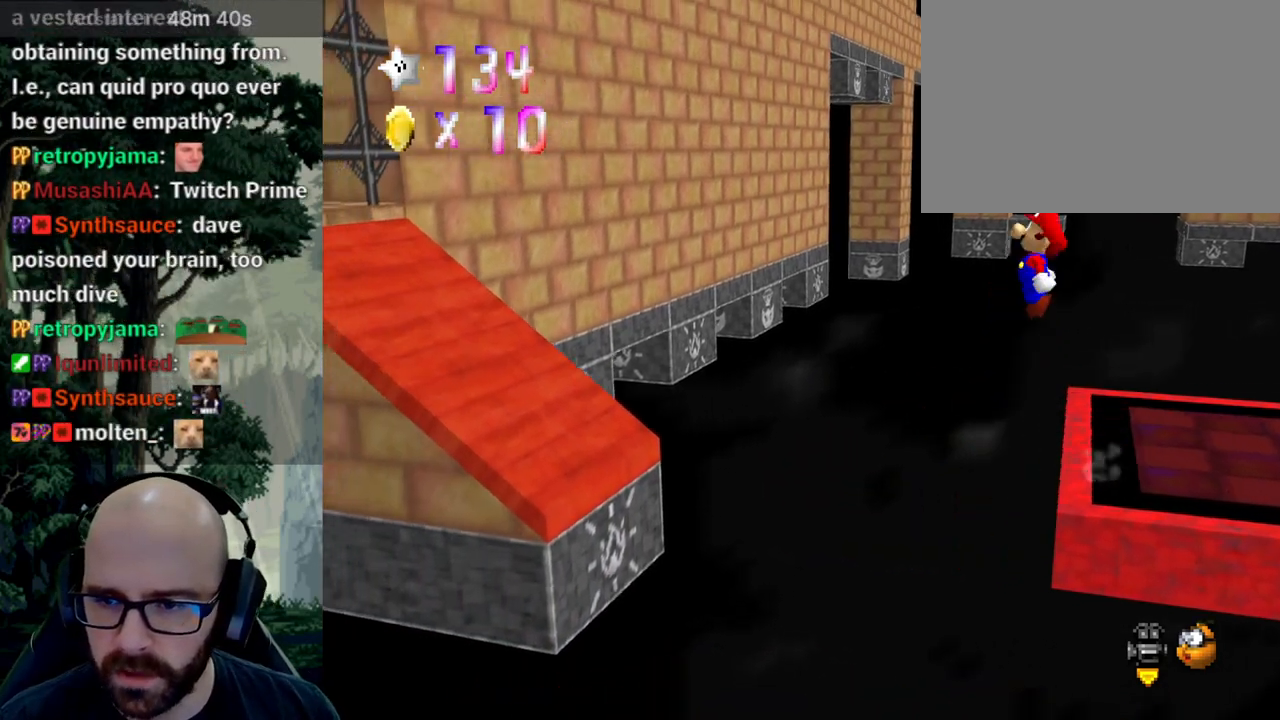
{"dt_ms": 500, "buttons": ["A"], "left_stick": "left", "right_stick": "center", "events": [[267, "right_stick", "center"]]}
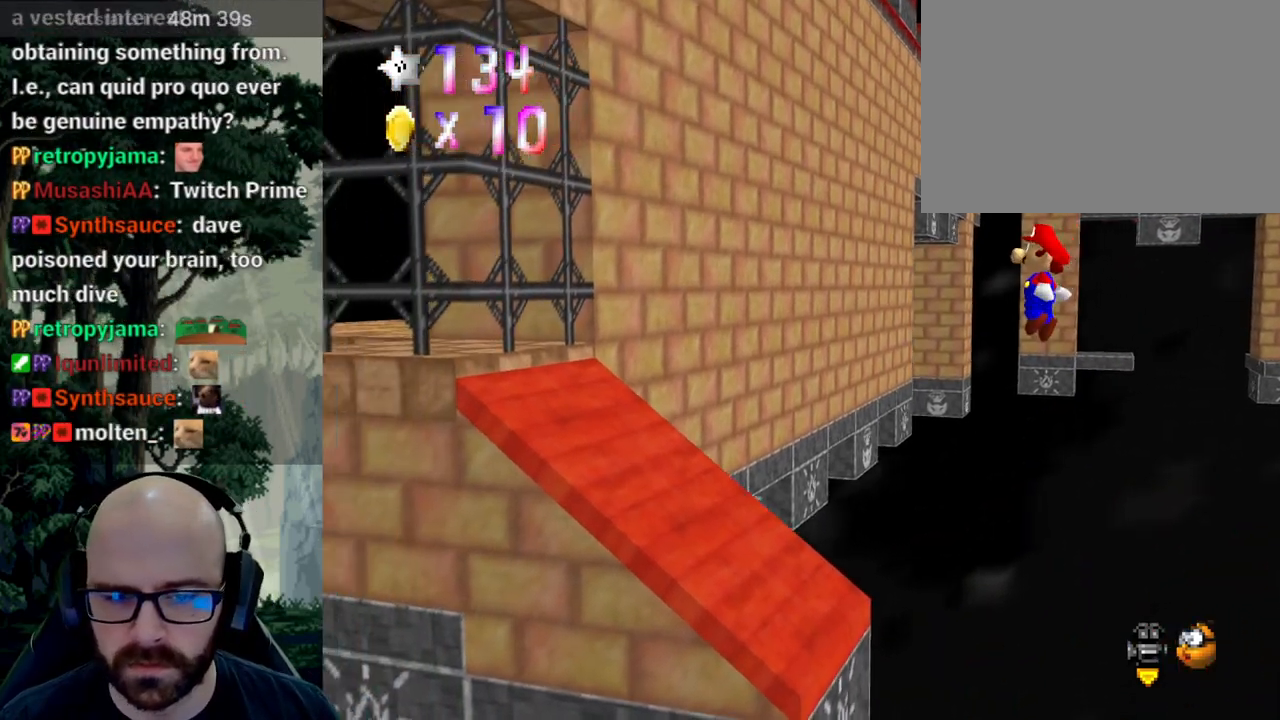
{"dt_ms": 500, "buttons": ["A"], "left_stick": "down-left", "right_stick": "down", "events": [[183, "A", "up"], [467, "A", "down"], [467, "right_stick", "down"], [500, "left_stick", "down-left"]]}
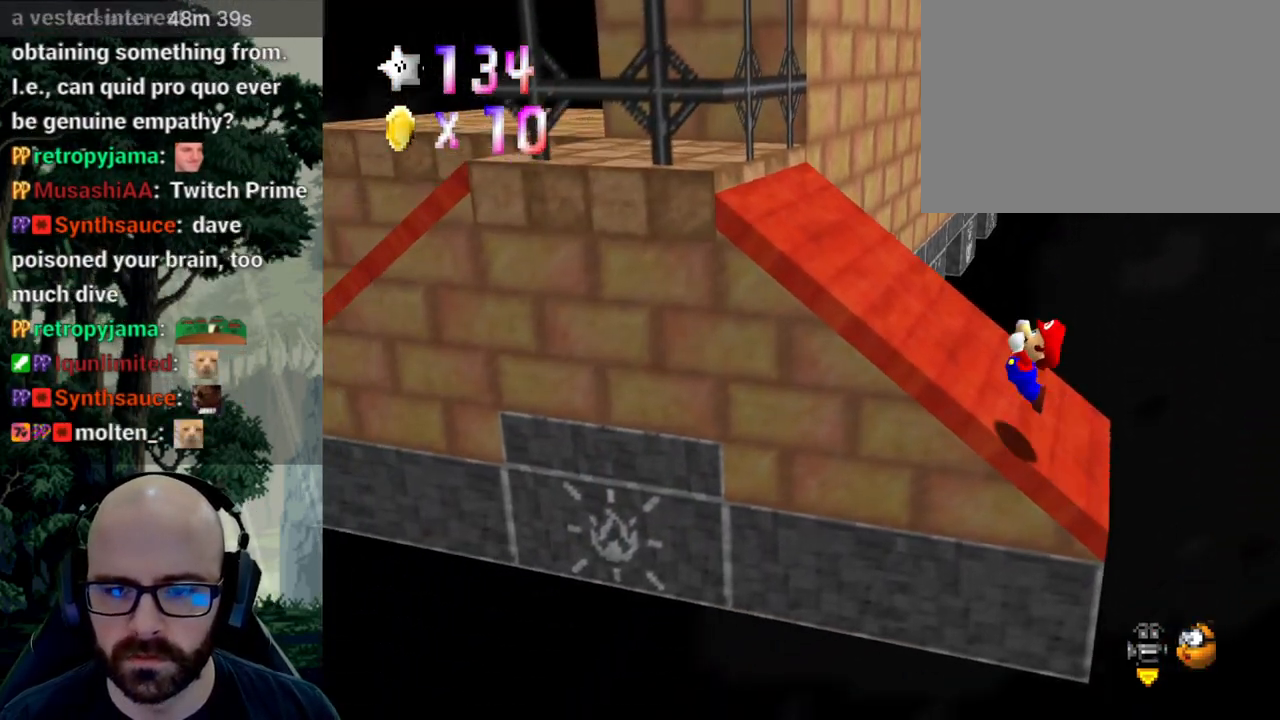
{"dt_ms": 1000, "buttons": [], "left_stick": "up-left", "right_stick": "center"}
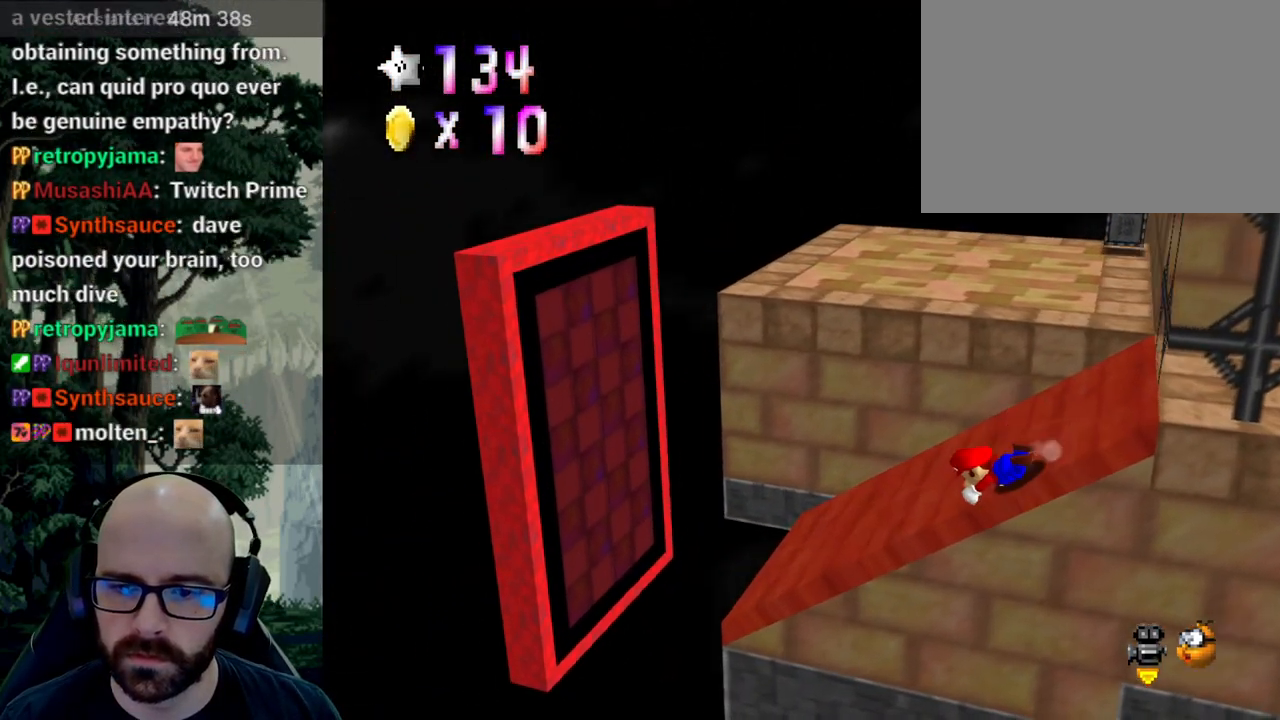
{"dt_ms": 500, "buttons": [], "left_stick": "up-left", "right_stick": "center", "events": [[33, "X", "down"], [117, "left_stick", "left"], [333, "X", "up"], [400, "left_stick", "up-left"]]}
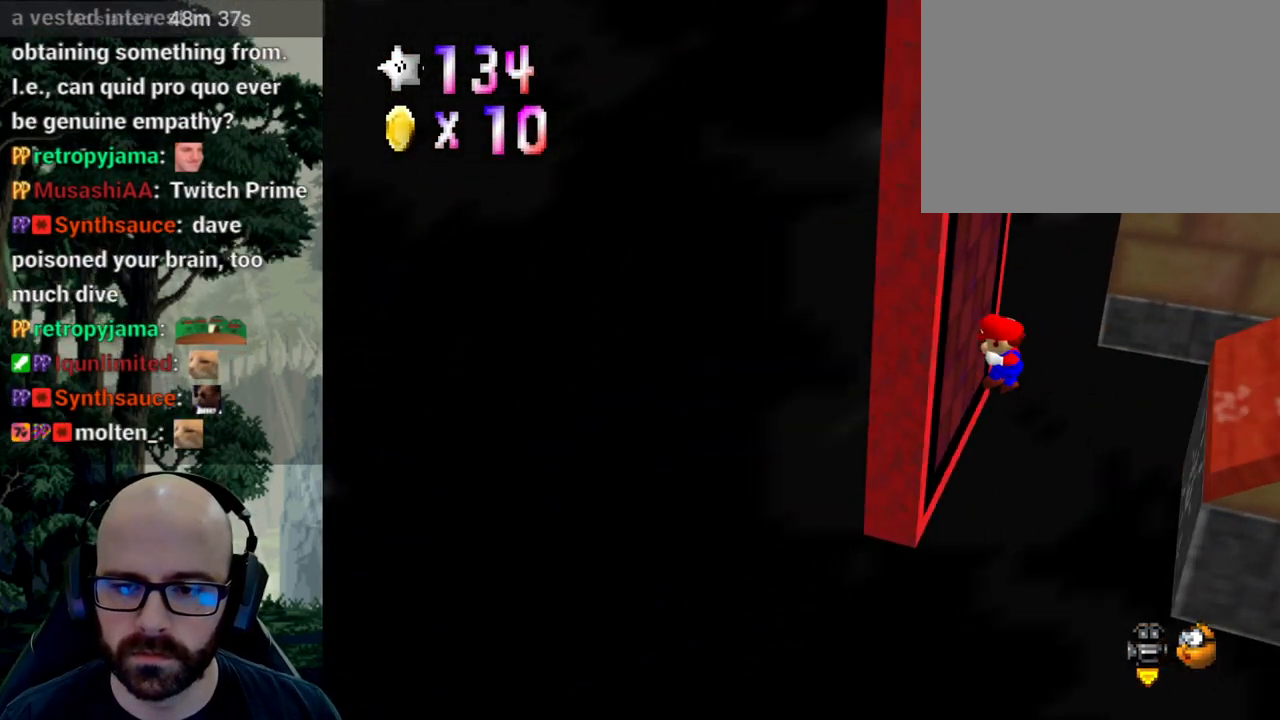
{"dt_ms": 500, "buttons": ["A"], "left_stick": "up-left", "right_stick": "center", "events": [[33, "A", "down"], [67, "left_stick", "up"], [467, "left_stick", "up-left"]]}
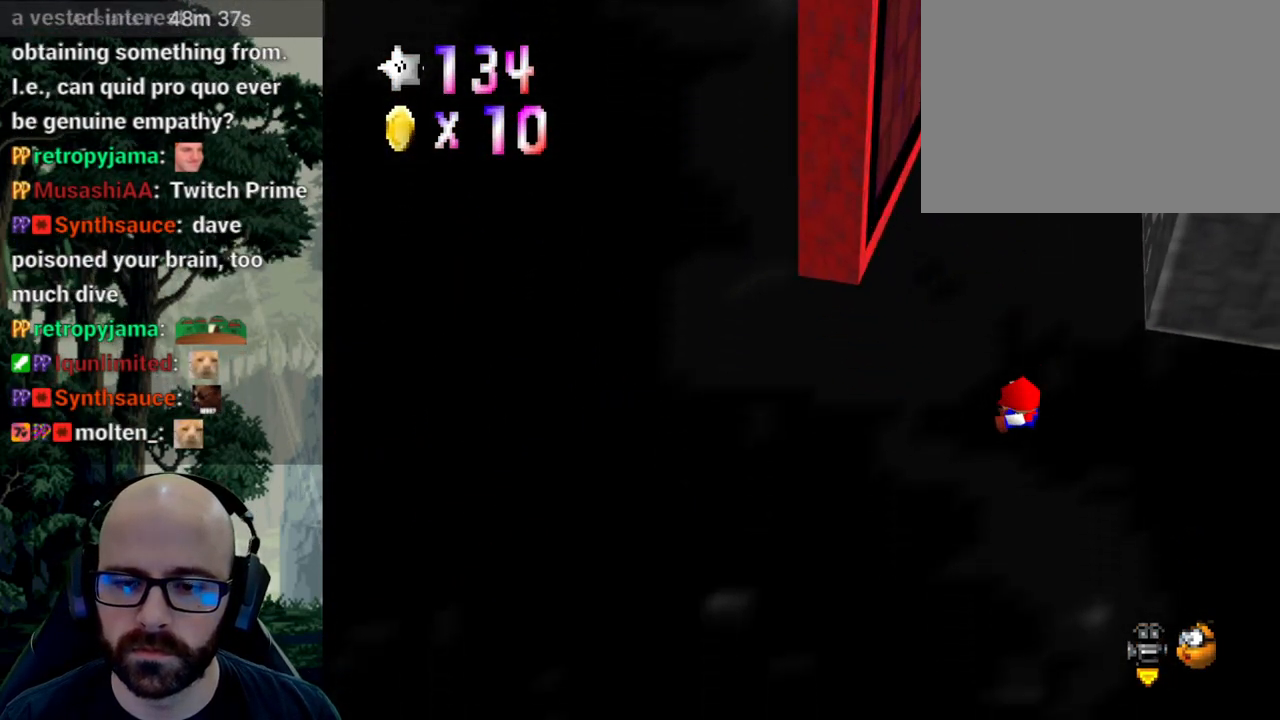
{"dt_ms": 500, "buttons": [], "left_stick": "center", "right_stick": "center", "events": [[50, "A", "up"], [83, "left_stick", "center"]]}